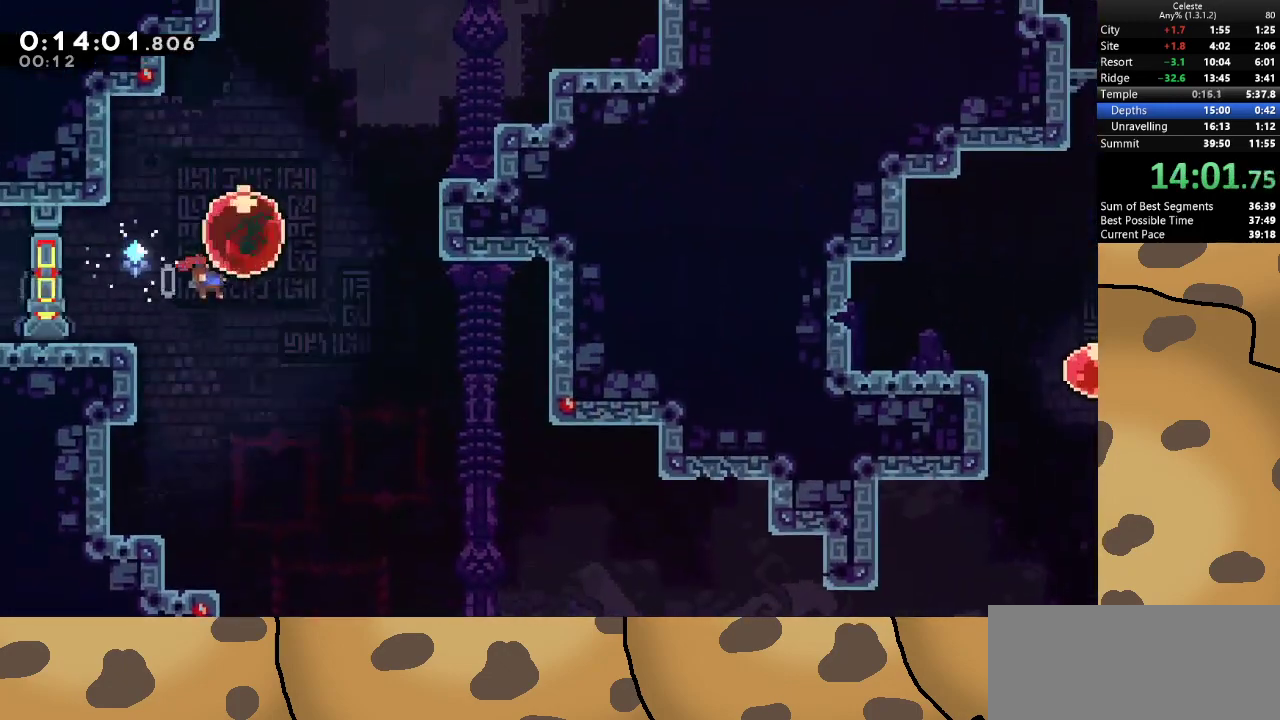
Gameplay with keyboard; each line is a JSON object with the keys held at the frame after it. "events" lists presses ("down") and releases ("up") of "a", "d", "dash", "demo", "grab", "jump", "jump2", "s" and "w" between this image and that frame as [ms after this image, input, new state], when the widget could be followed in between. No other keys are recorded. Mouse input is not recorded. Key names are as the overlay labels them; some are game actions (e.g. jump) rather than physical keys.
{"keys": ["d", "s"], "events": [[133, "dash", "down"], [133, "jump", "up"], [133, "s", "down"], [367, "dash", "up"]]}
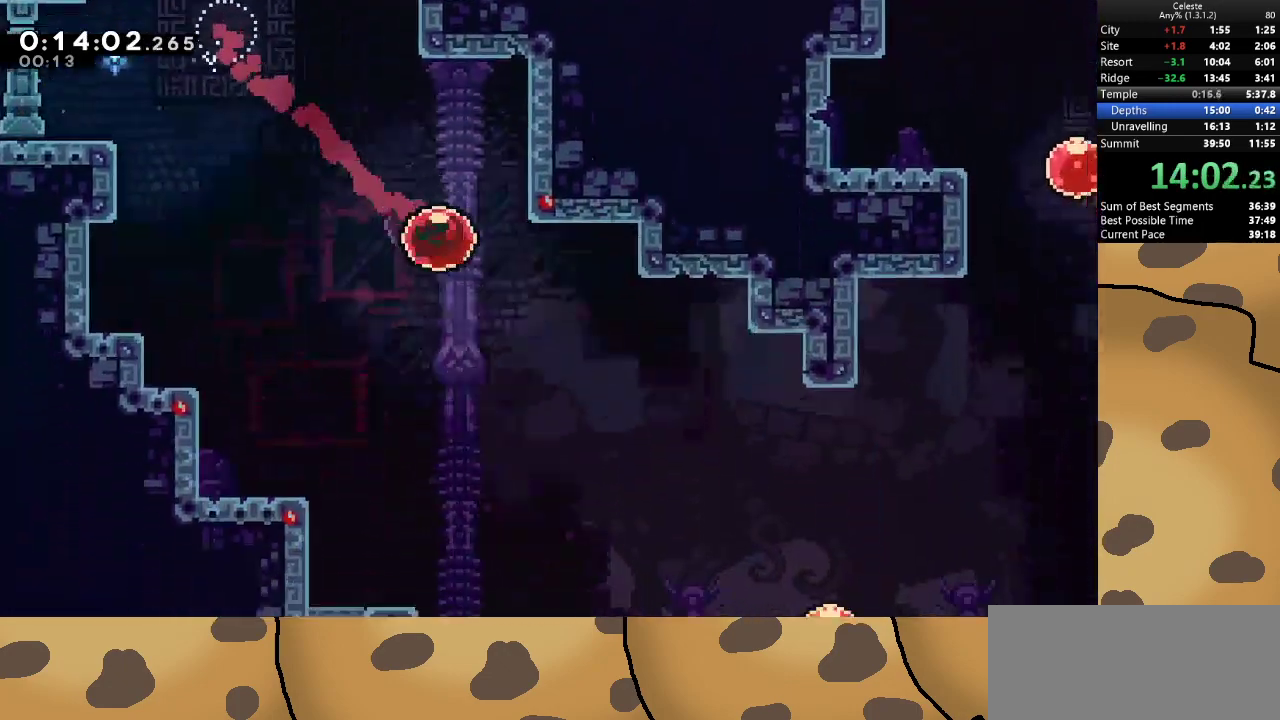
{"keys": ["d", "s"], "events": []}
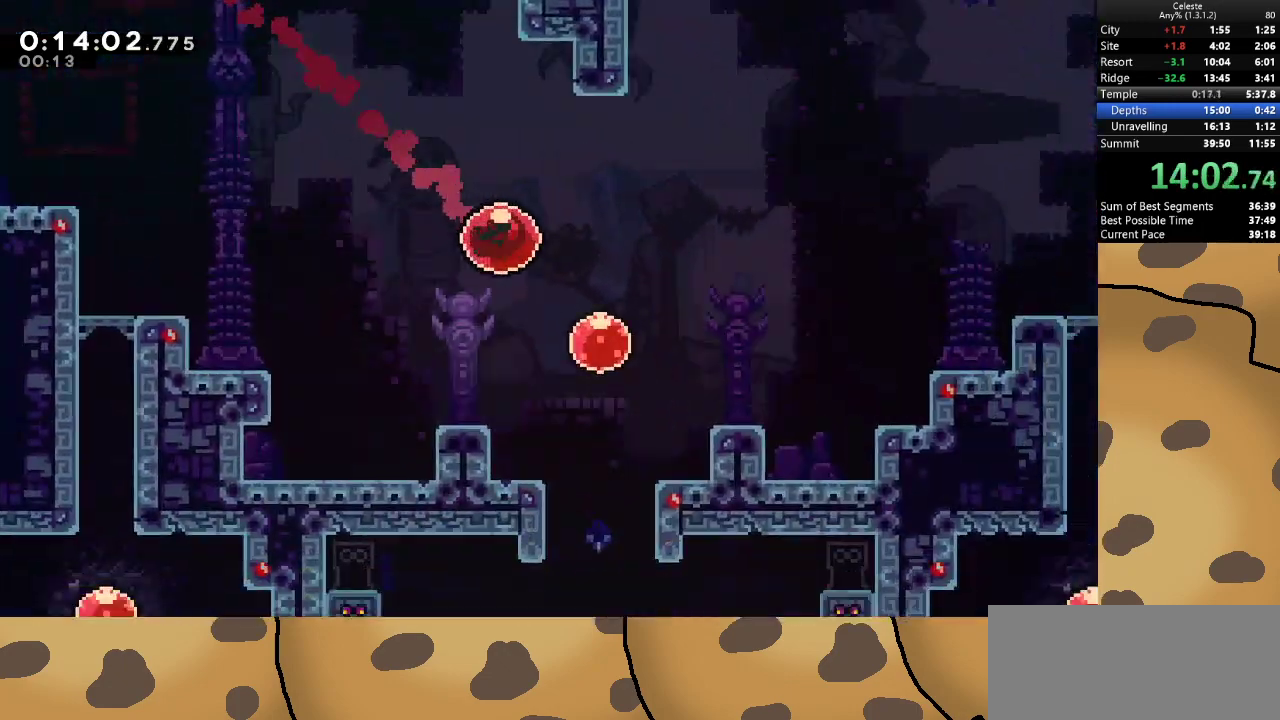
{"keys": ["d", "w"], "events": [[100, "s", "up"], [200, "dash", "down"], [200, "w", "down"], [400, "dash", "up"]]}
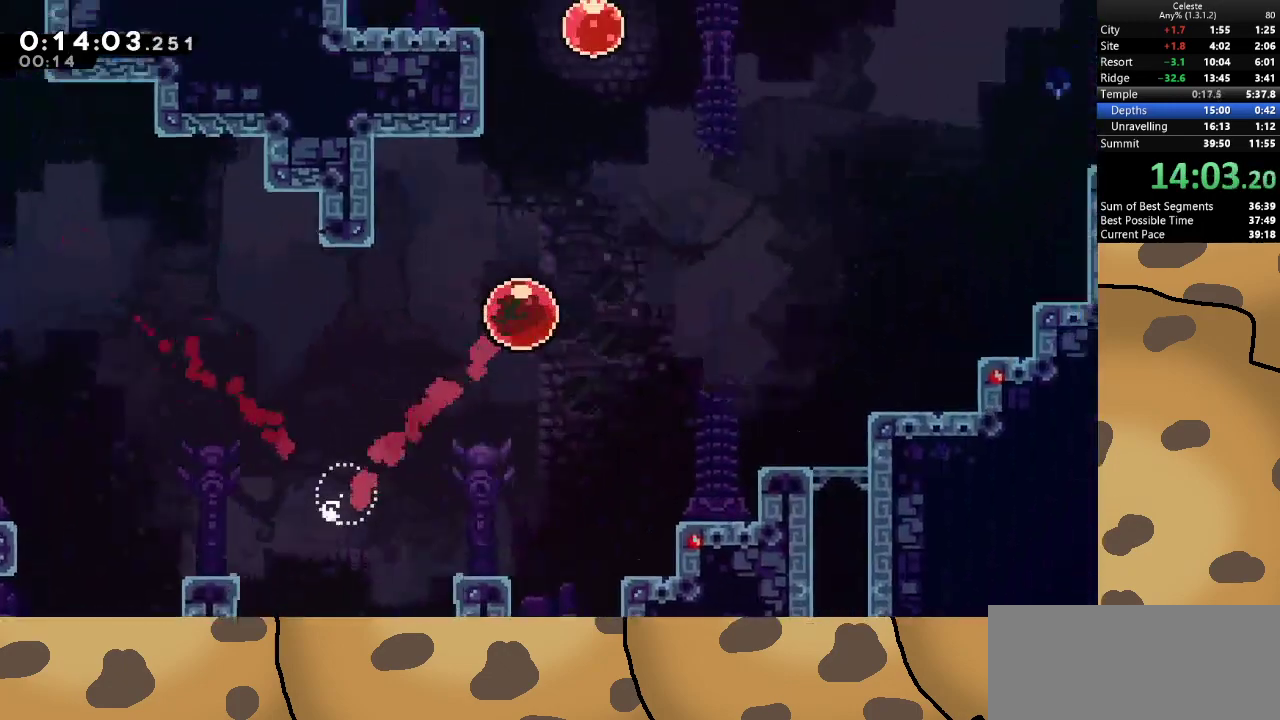
{"keys": ["a", "dash", "w"], "events": [[133, "d", "up"], [367, "dash", "down"], [400, "a", "down"]]}
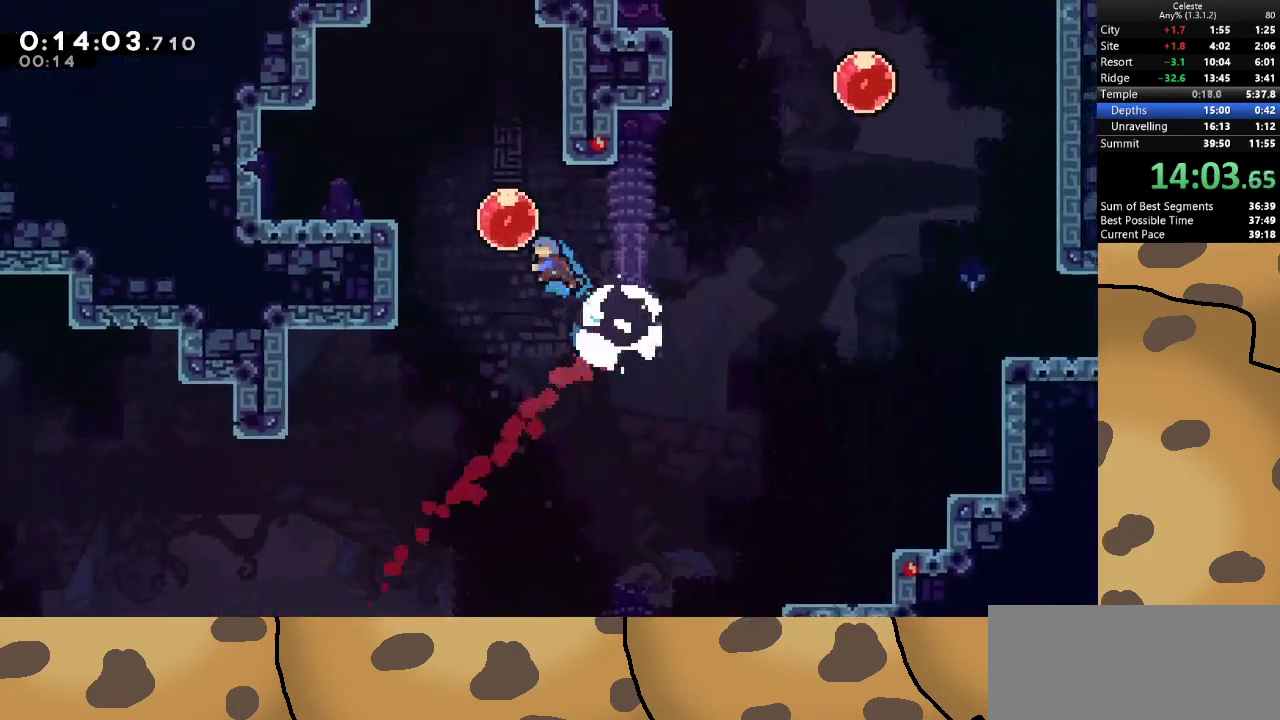
{"keys": ["w"], "events": [[33, "a", "up"], [33, "dash", "up"], [100, "dash", "down"], [233, "dash", "up"]]}
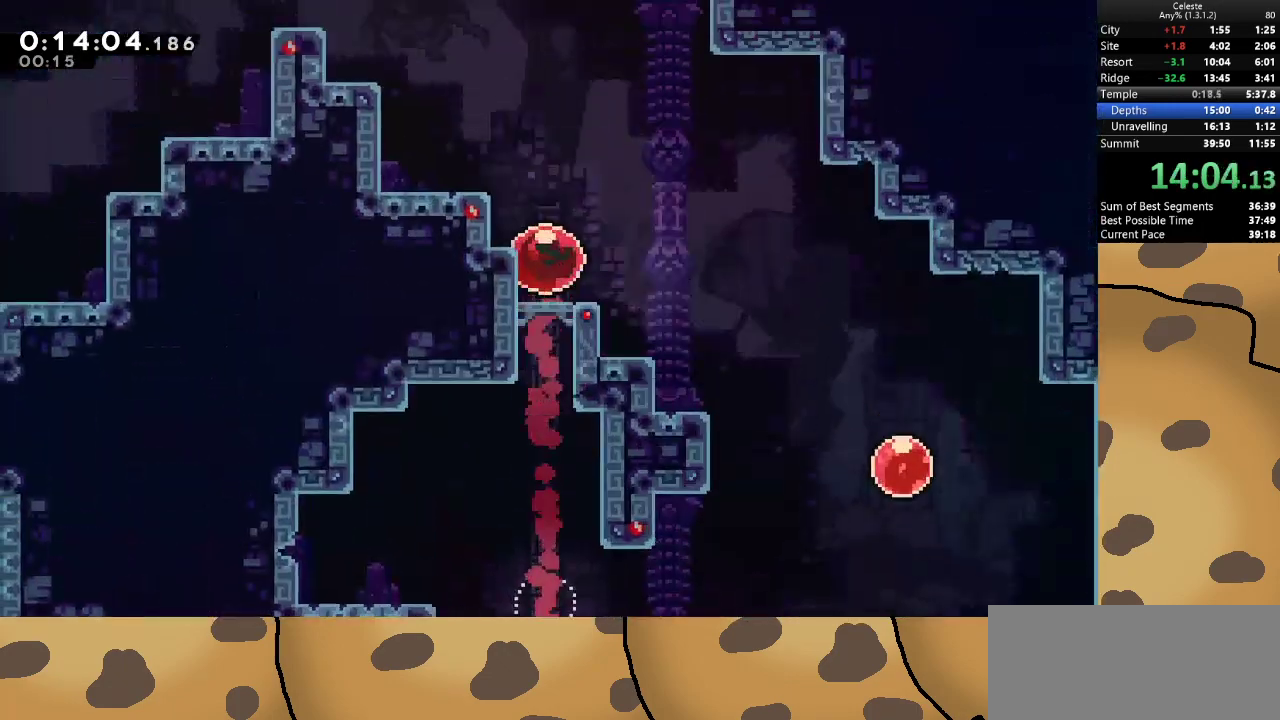
{"keys": [], "events": [[467, "w", "up"]]}
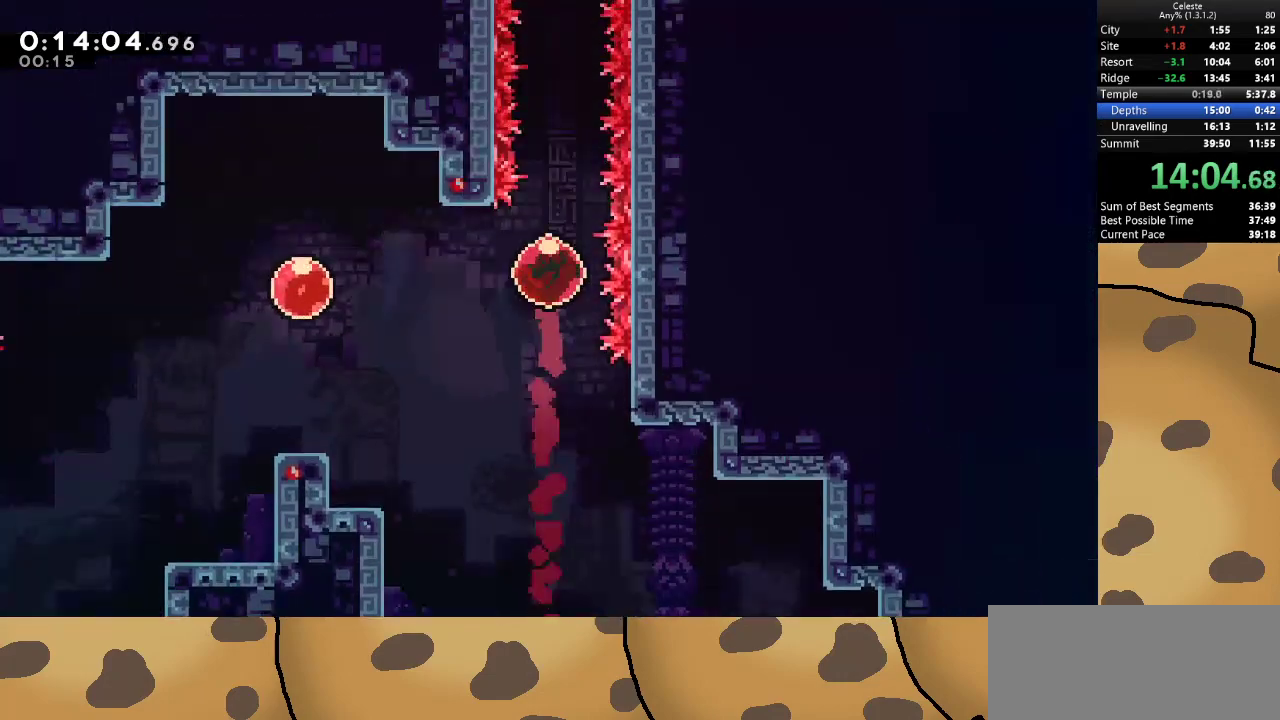
{"keys": ["d", "s"], "events": [[67, "s", "down"], [133, "d", "down"]]}
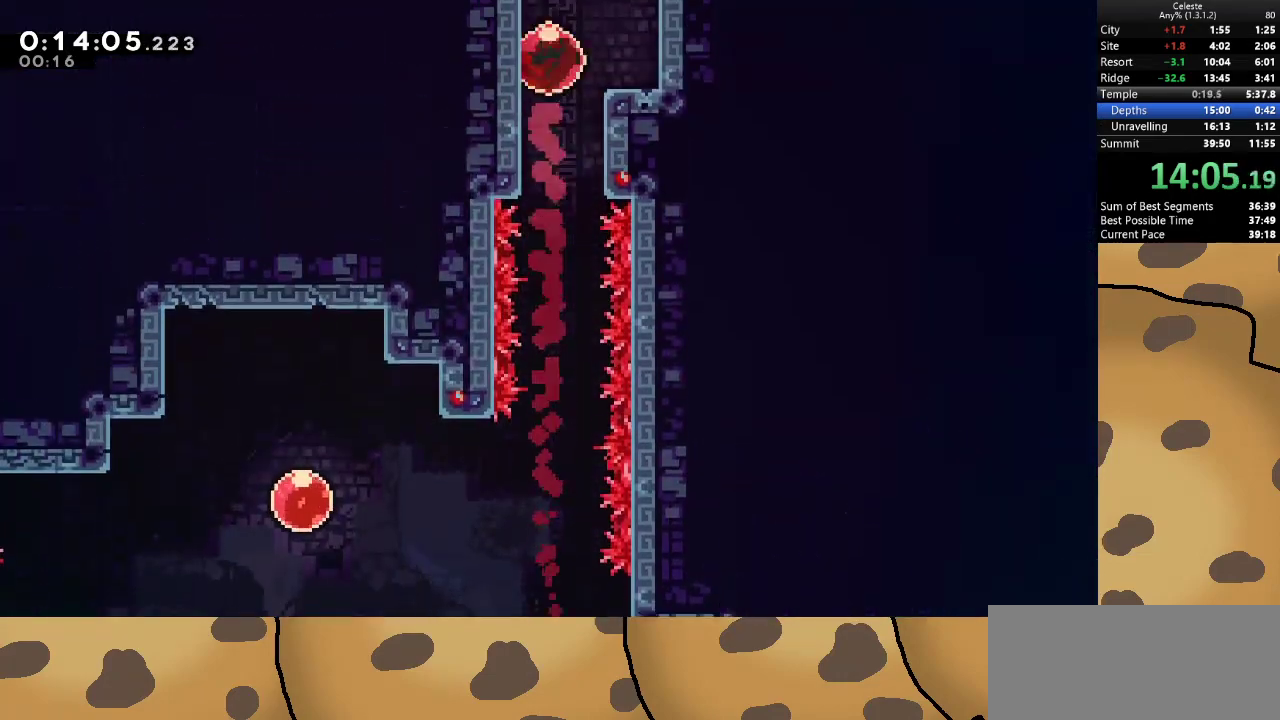
{"keys": ["d", "s"], "events": []}
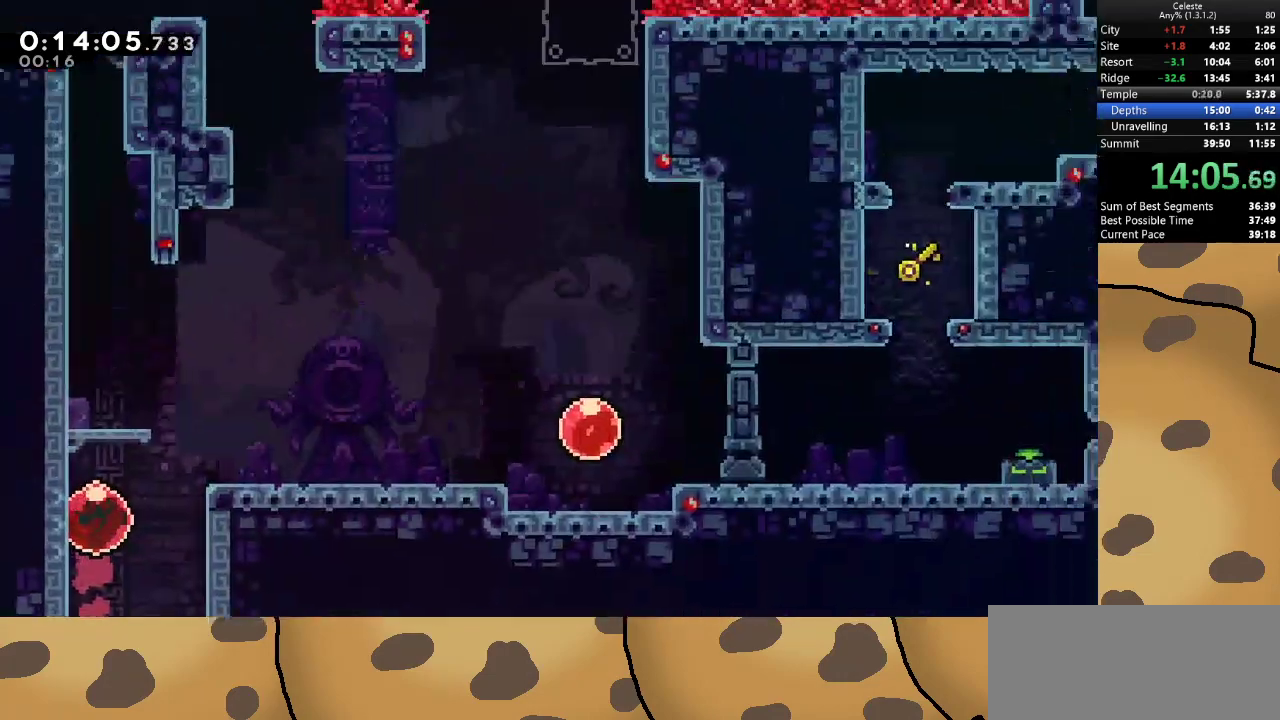
{"keys": ["d", "s"], "events": []}
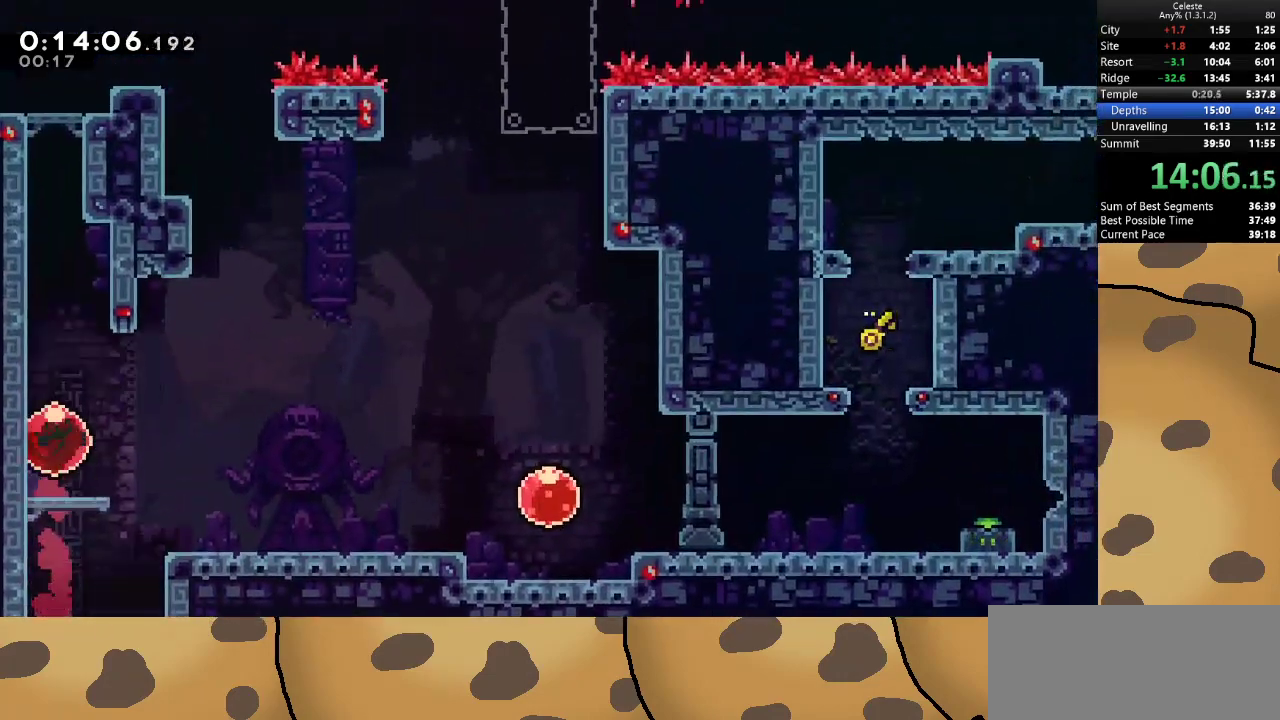
{"keys": ["d", "s"], "events": []}
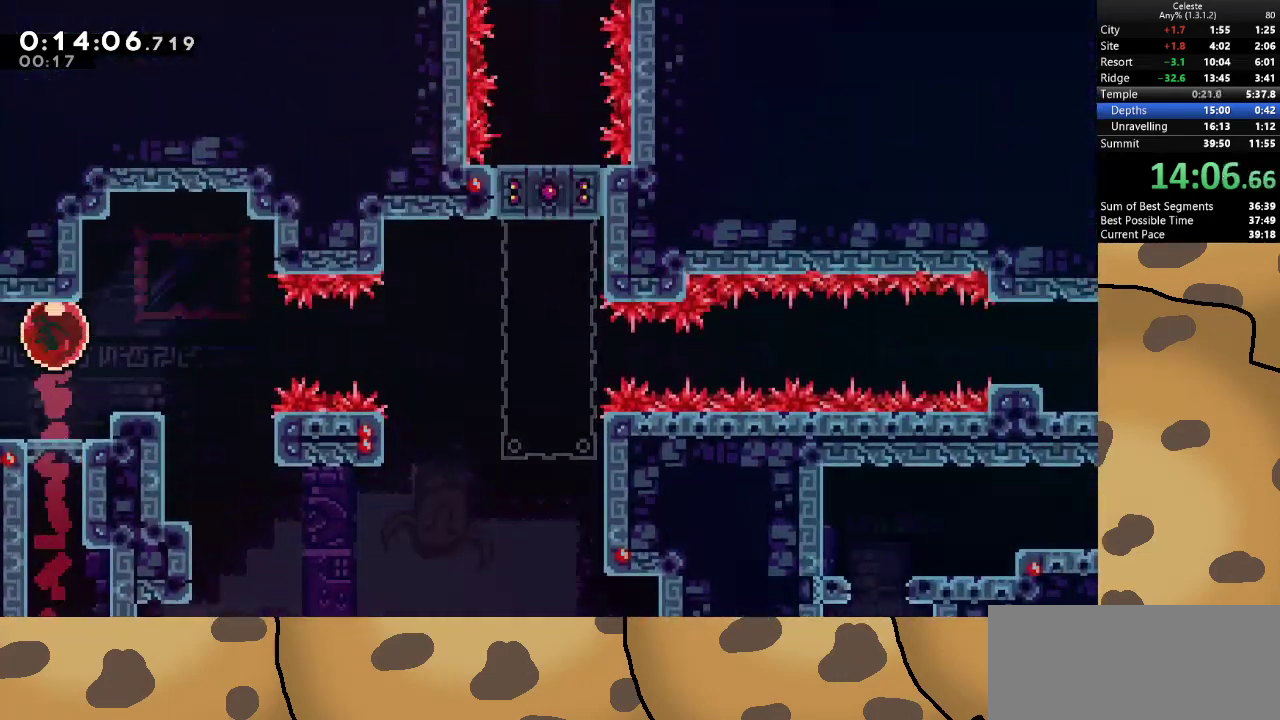
{"keys": ["d", "jump"], "events": [[100, "dash", "down"], [267, "dash", "up"], [267, "jump", "down"], [333, "s", "up"]]}
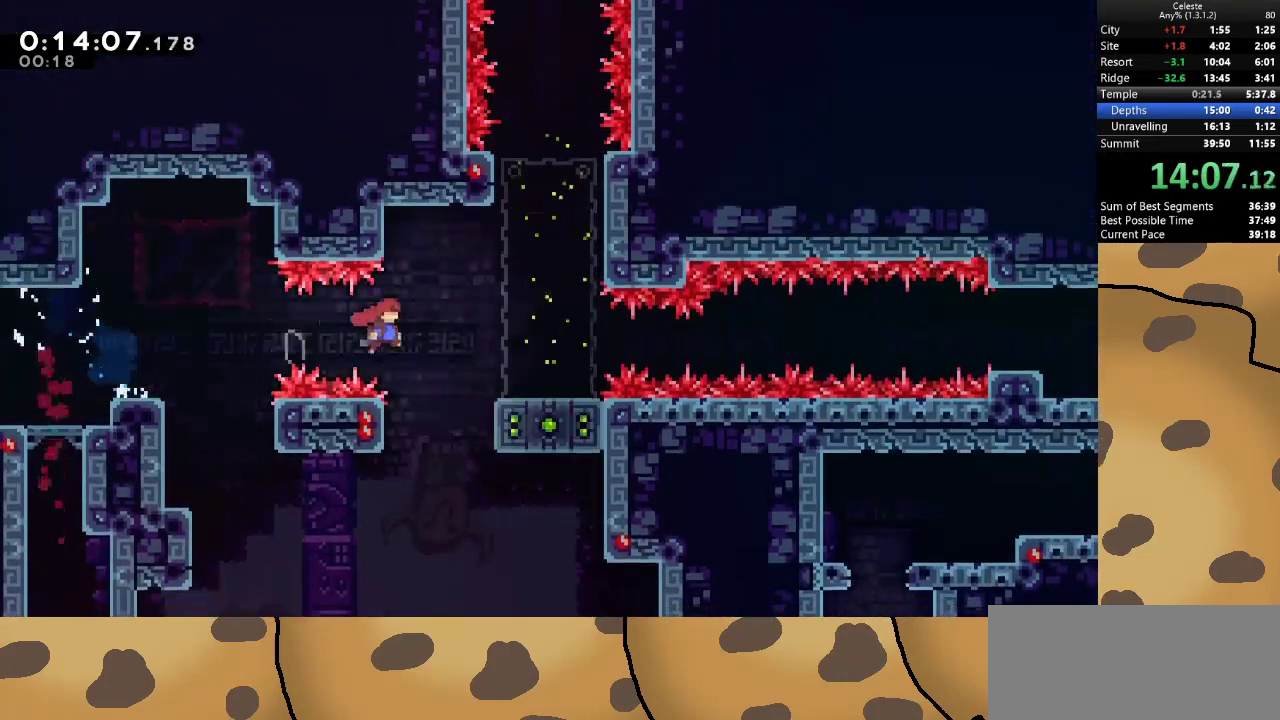
{"keys": ["s"], "events": [[233, "dash", "down"], [233, "jump", "up"], [233, "s", "down"], [333, "d", "up"], [433, "dash", "up"]]}
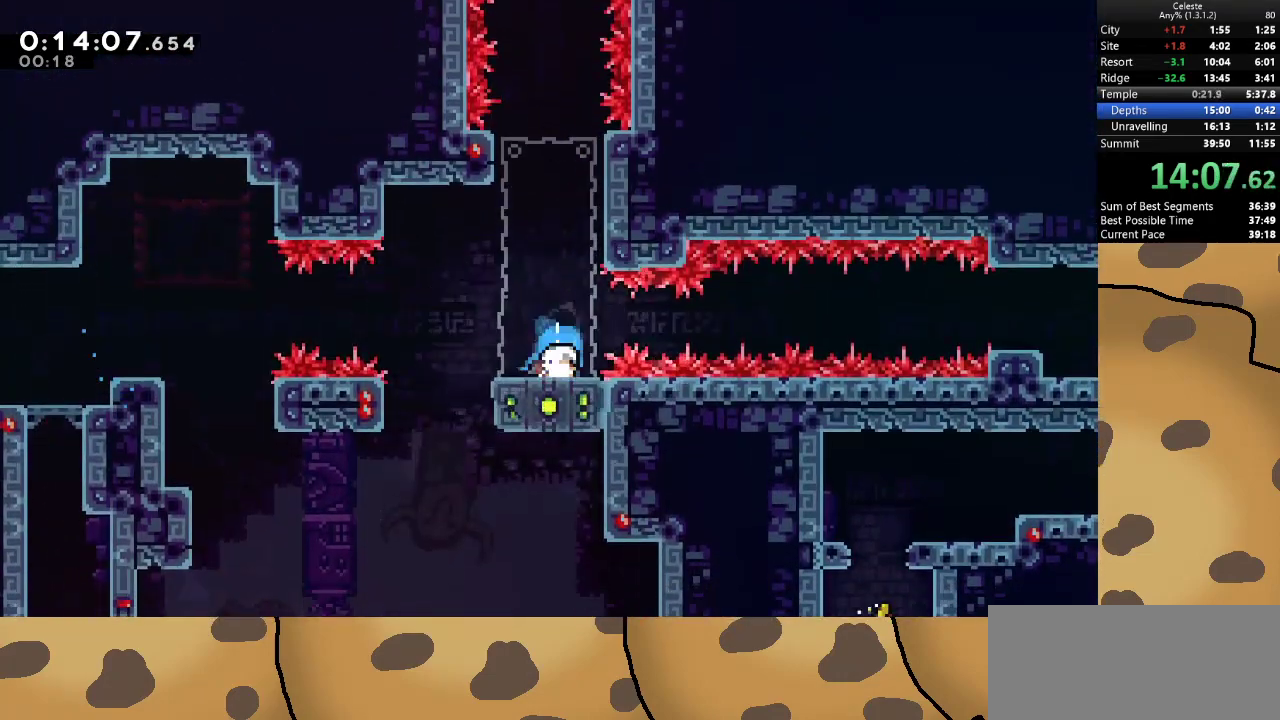
{"keys": ["d", "jump"], "events": [[133, "a", "down"], [133, "dash", "down"], [200, "d", "down"], [267, "a", "up"], [267, "dash", "up"], [267, "jump", "down"], [267, "s", "up"]]}
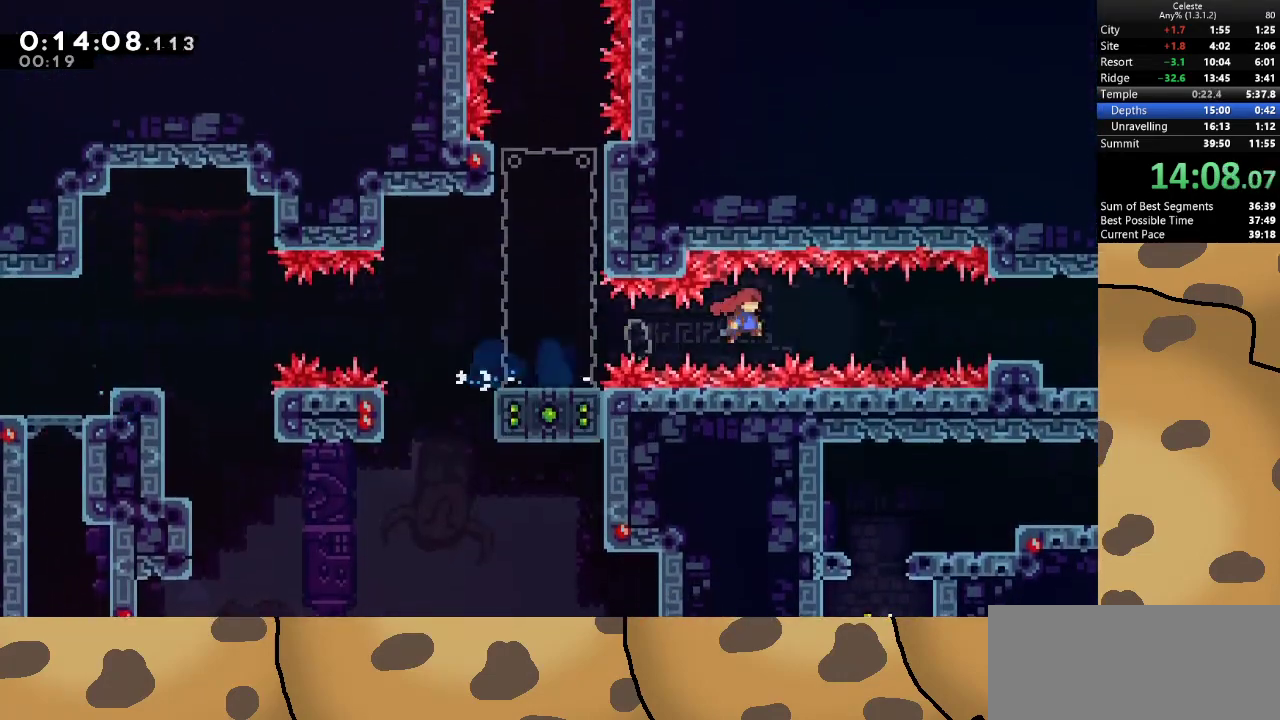
{"keys": ["d"], "events": [[200, "dash", "down"], [367, "dash", "up"], [367, "jump", "up"]]}
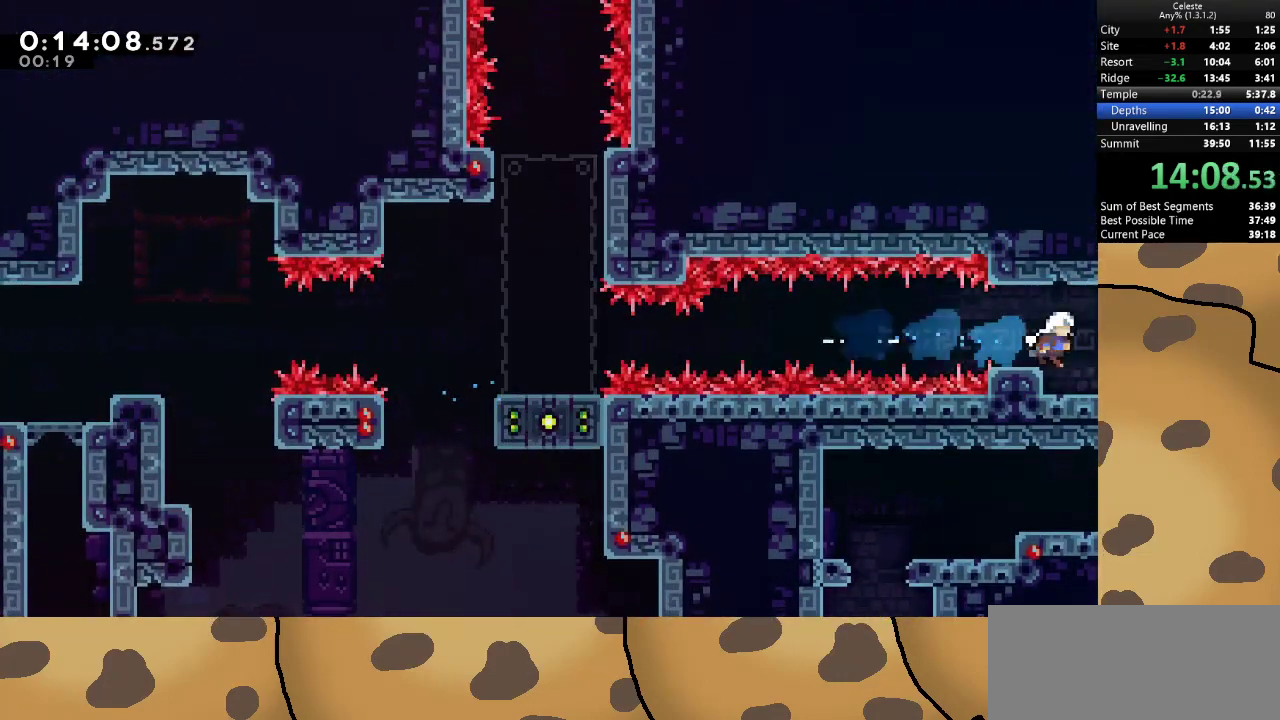
{"keys": ["d"], "events": []}
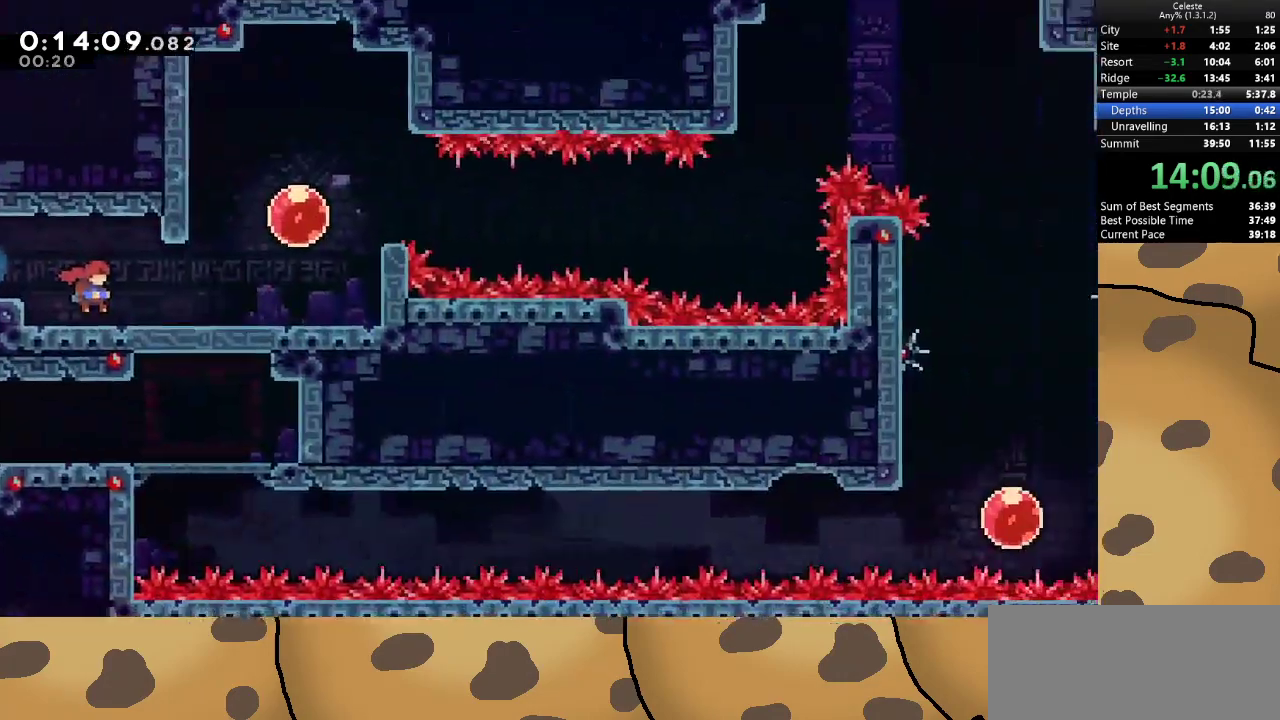
{"keys": ["d"], "events": []}
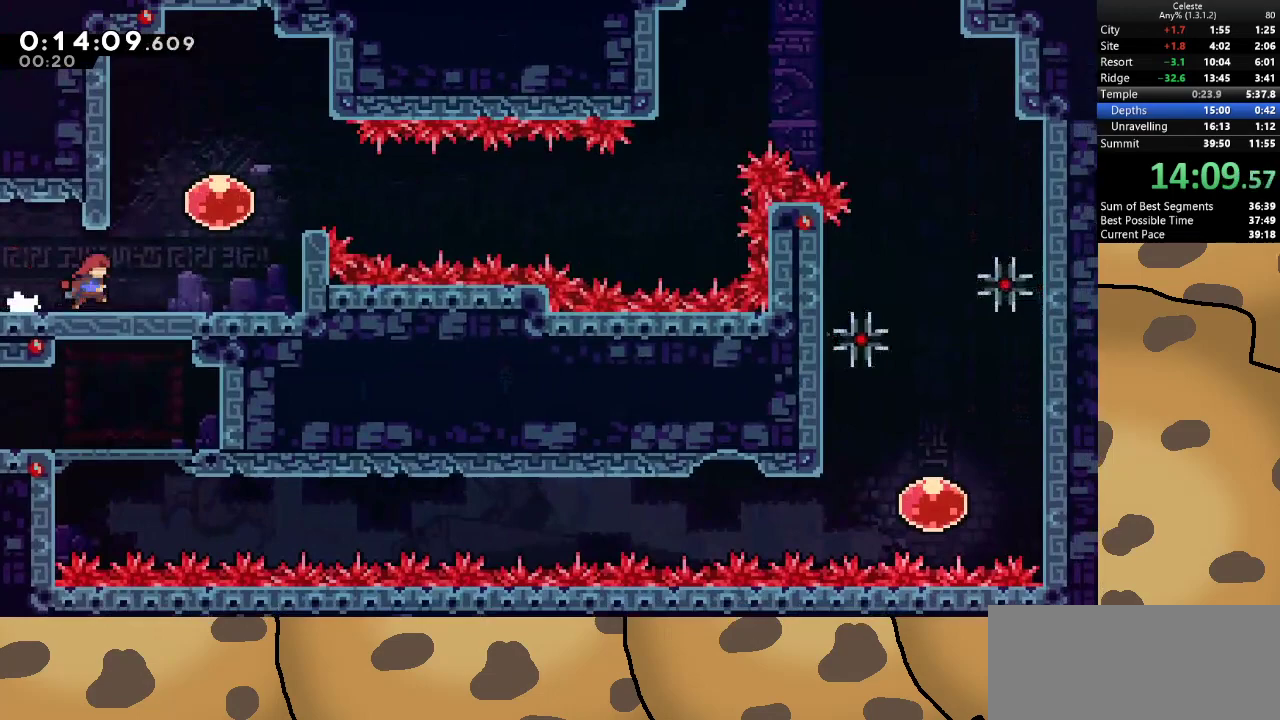
{"keys": ["d"], "events": [[133, "jump", "down"], [367, "jump", "up"]]}
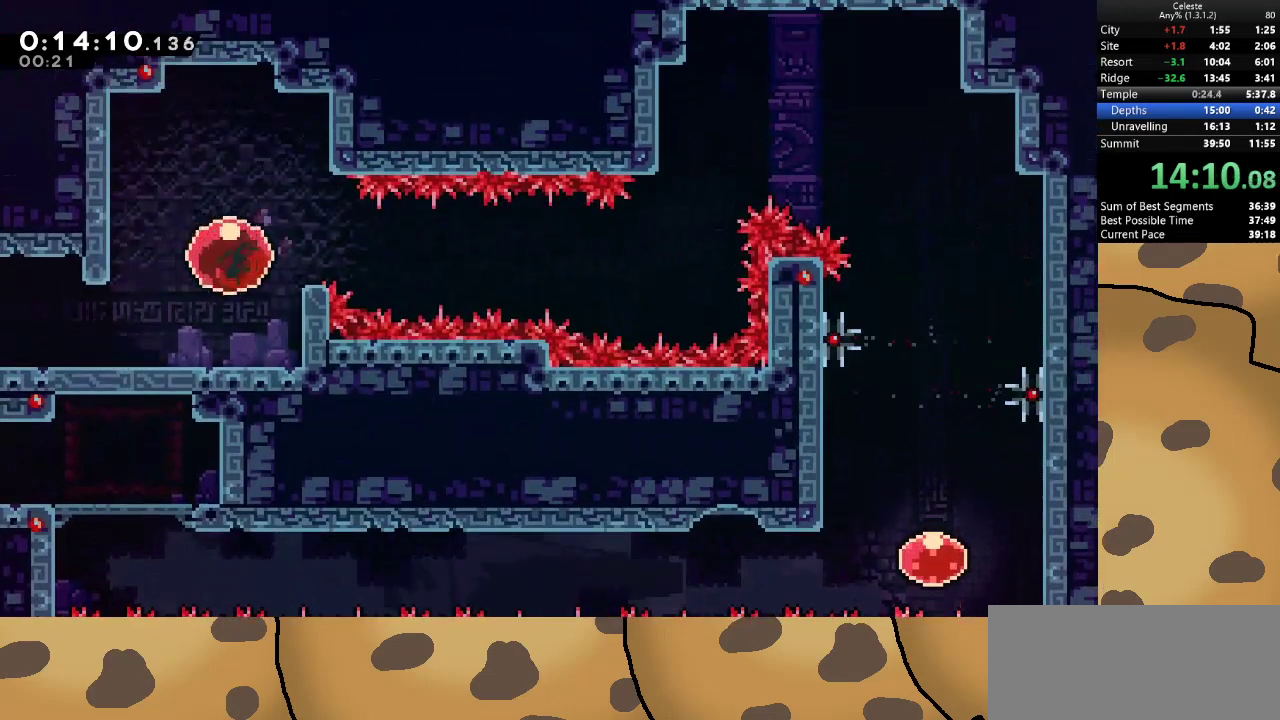
{"keys": ["d"], "events": []}
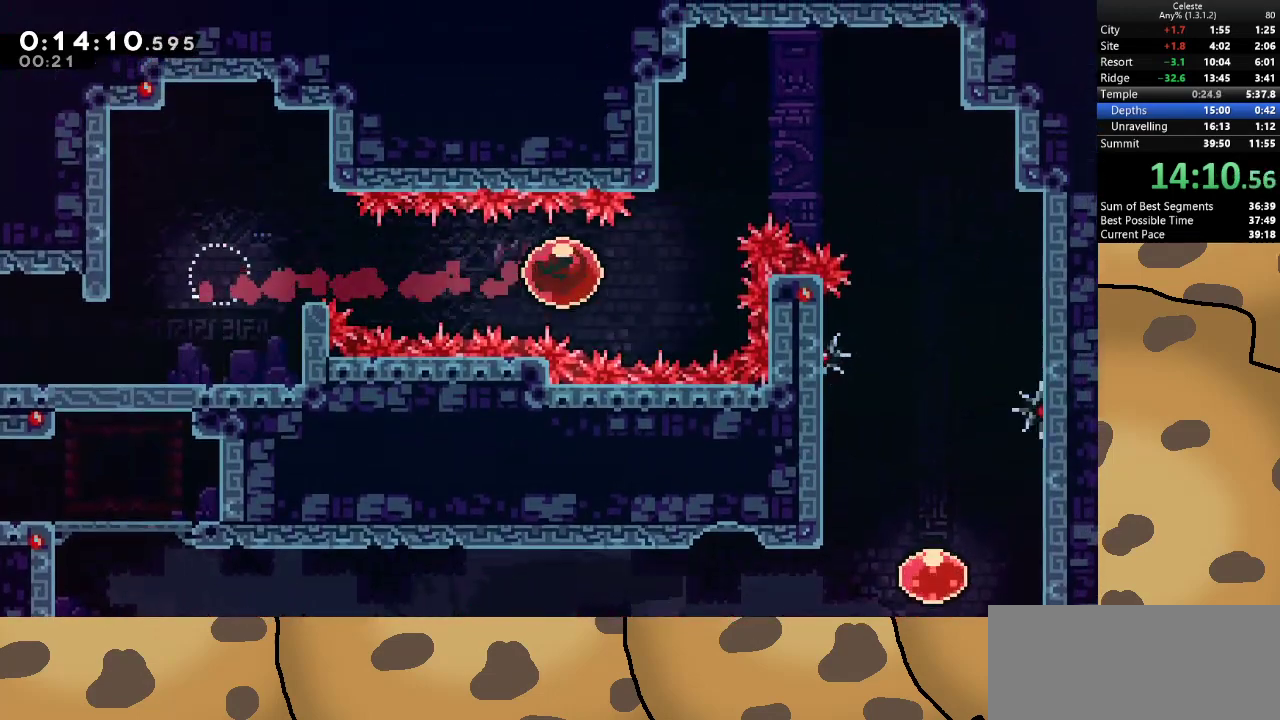
{"keys": ["d"], "events": [[100, "dash", "down"], [100, "w", "down"], [300, "dash", "up"], [400, "w", "up"]]}
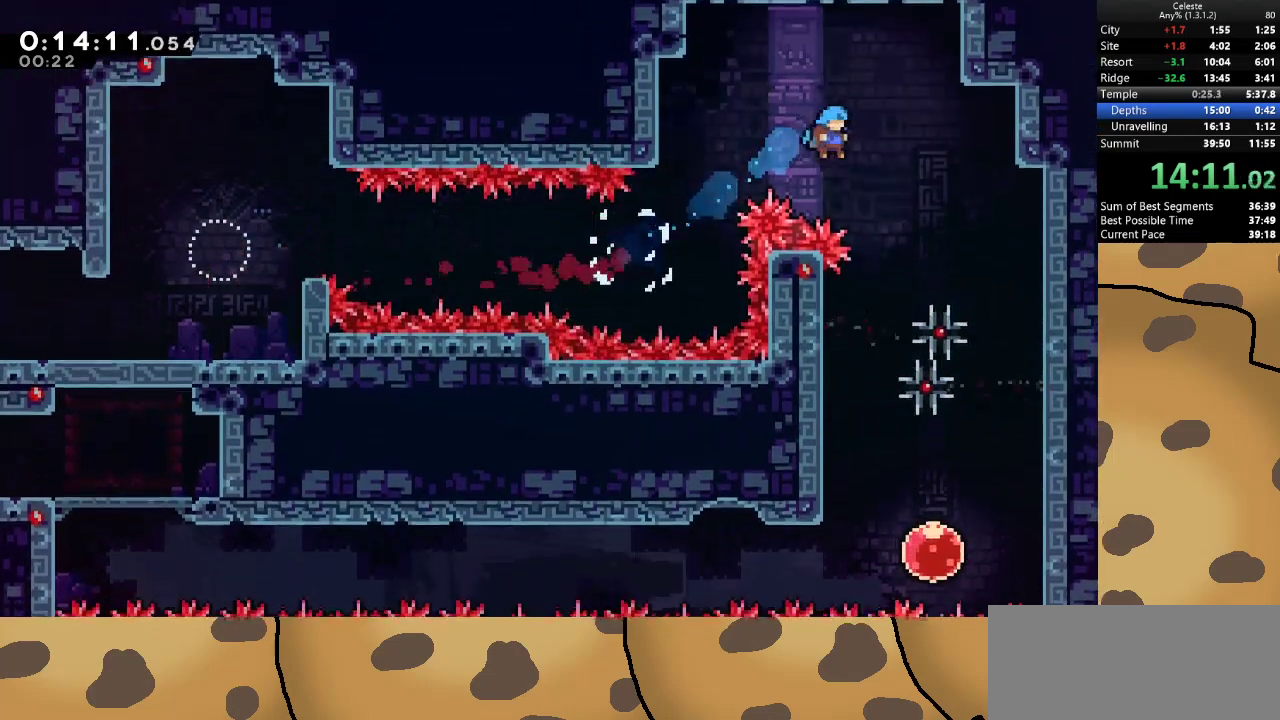
{"keys": ["s"], "events": [[33, "s", "down"], [333, "d", "up"]]}
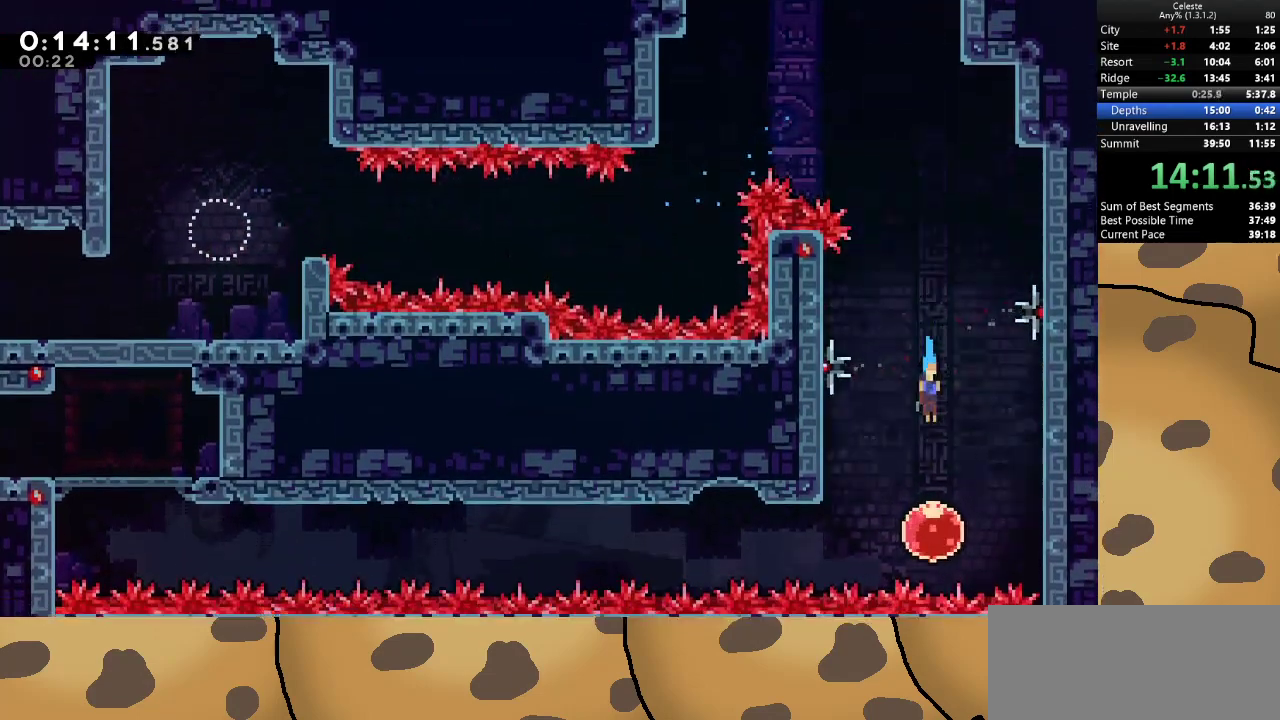
{"keys": ["a"], "events": [[200, "a", "down"], [200, "dash", "down"], [200, "s", "up"], [333, "dash", "up"]]}
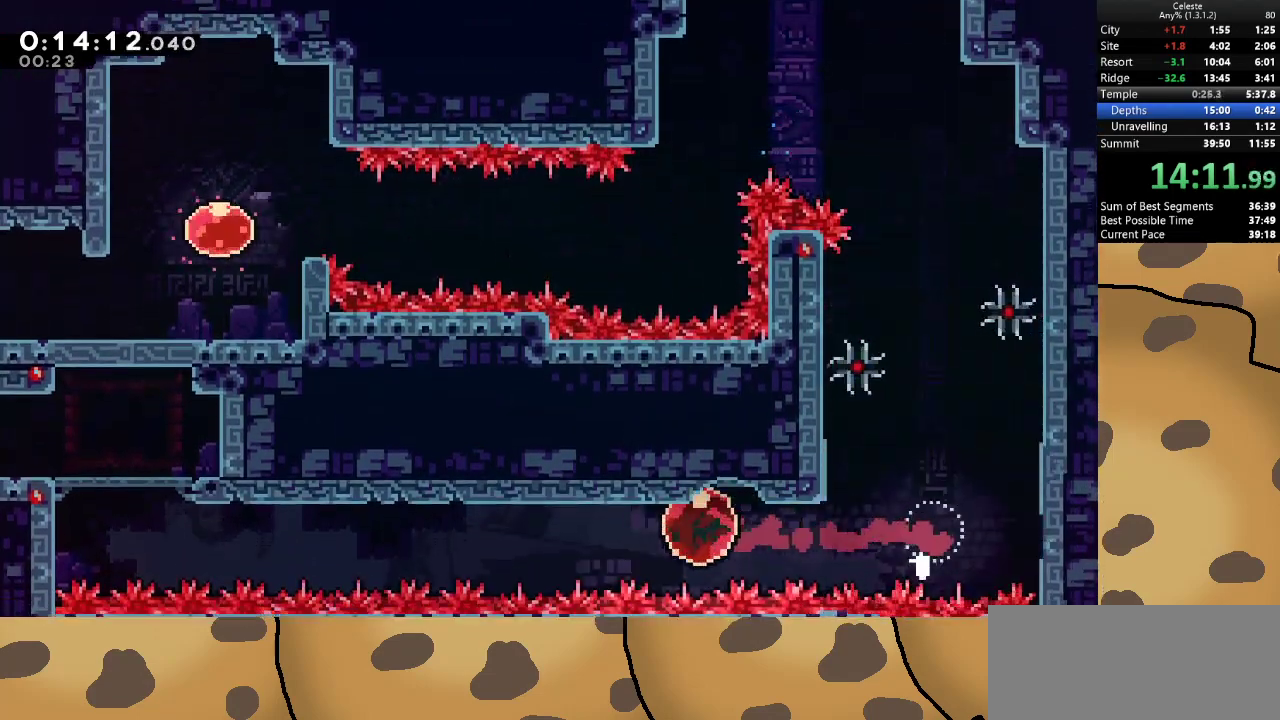
{"keys": ["a"], "events": []}
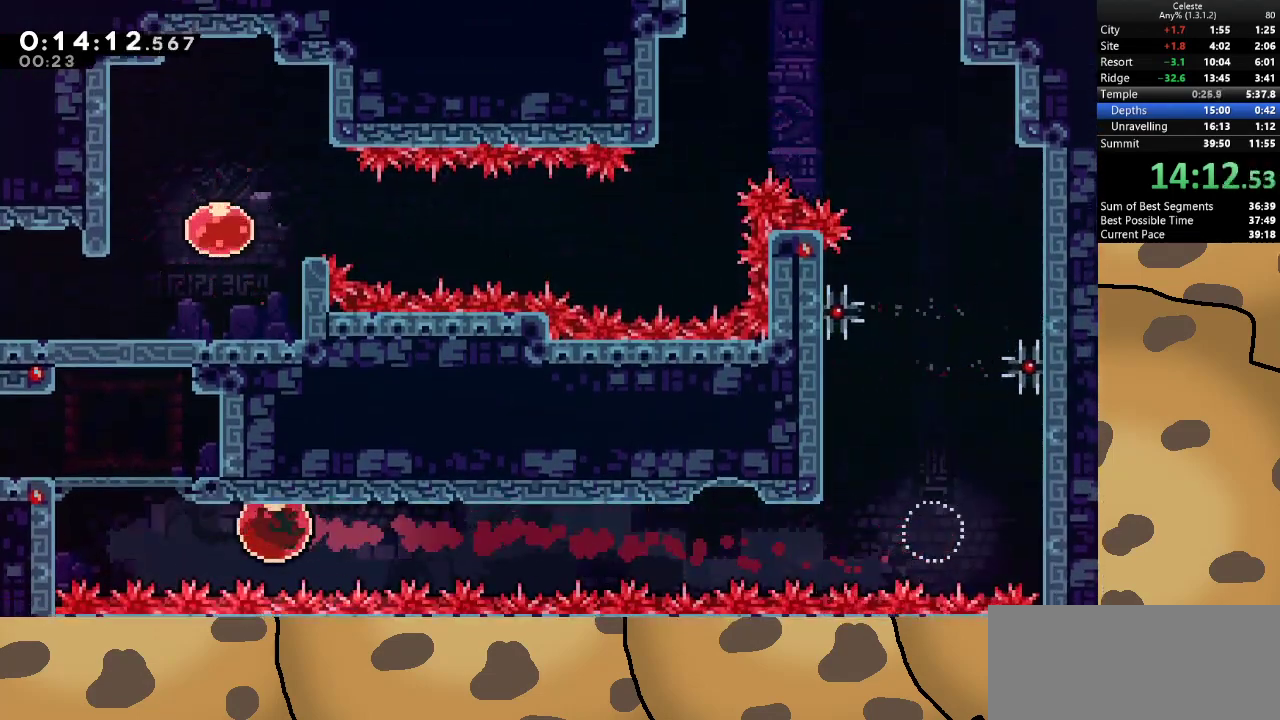
{"keys": ["a", "grab"], "events": [[233, "dash", "down"], [233, "grab", "down"], [233, "w", "down"], [267, "jump", "down"], [367, "dash", "up"], [433, "w", "up"], [500, "jump", "up"]]}
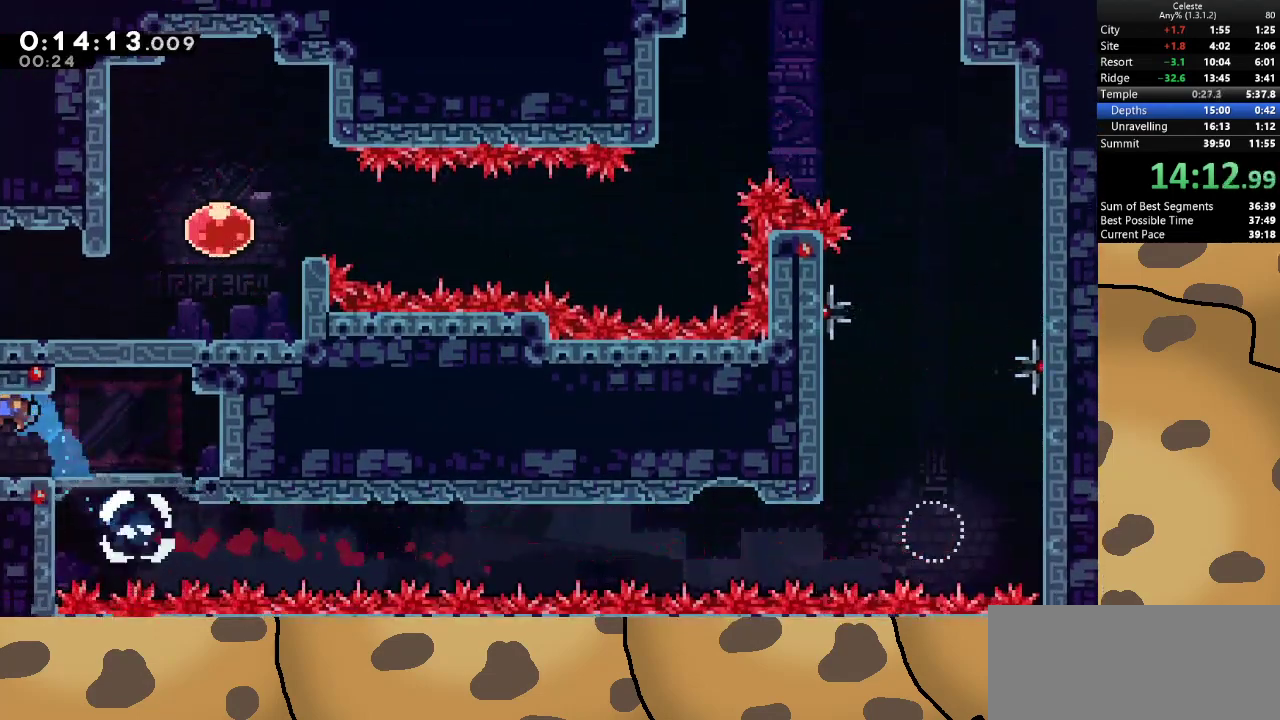
{"keys": ["a"], "events": [[100, "grab", "up"]]}
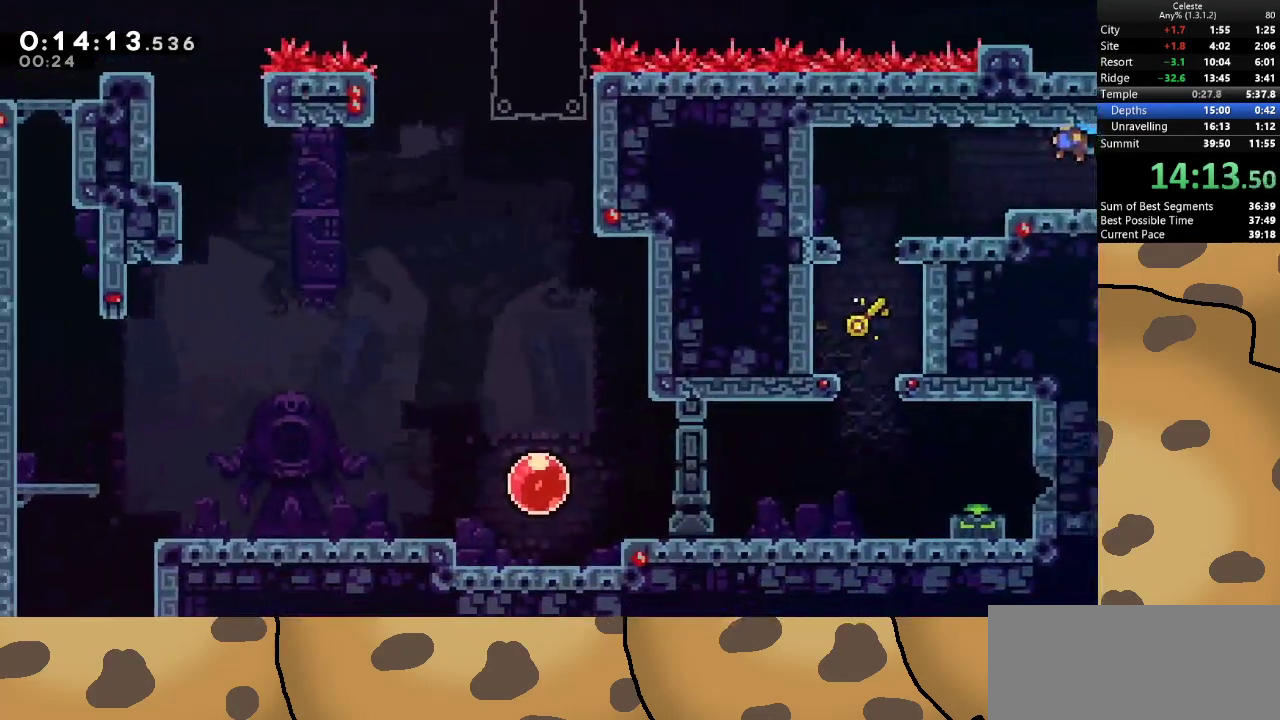
{"keys": ["a"], "events": []}
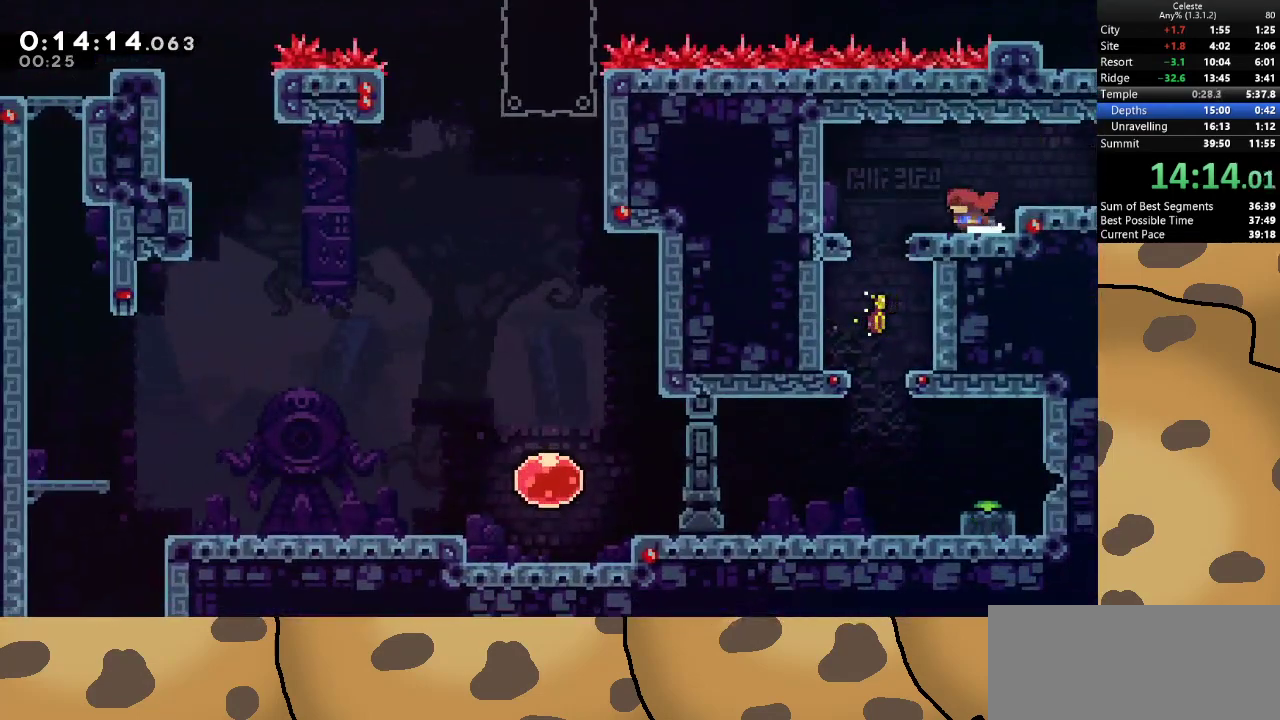
{"keys": ["s"], "events": [[267, "a", "up"], [367, "dash", "down"], [367, "s", "down"], [500, "dash", "up"]]}
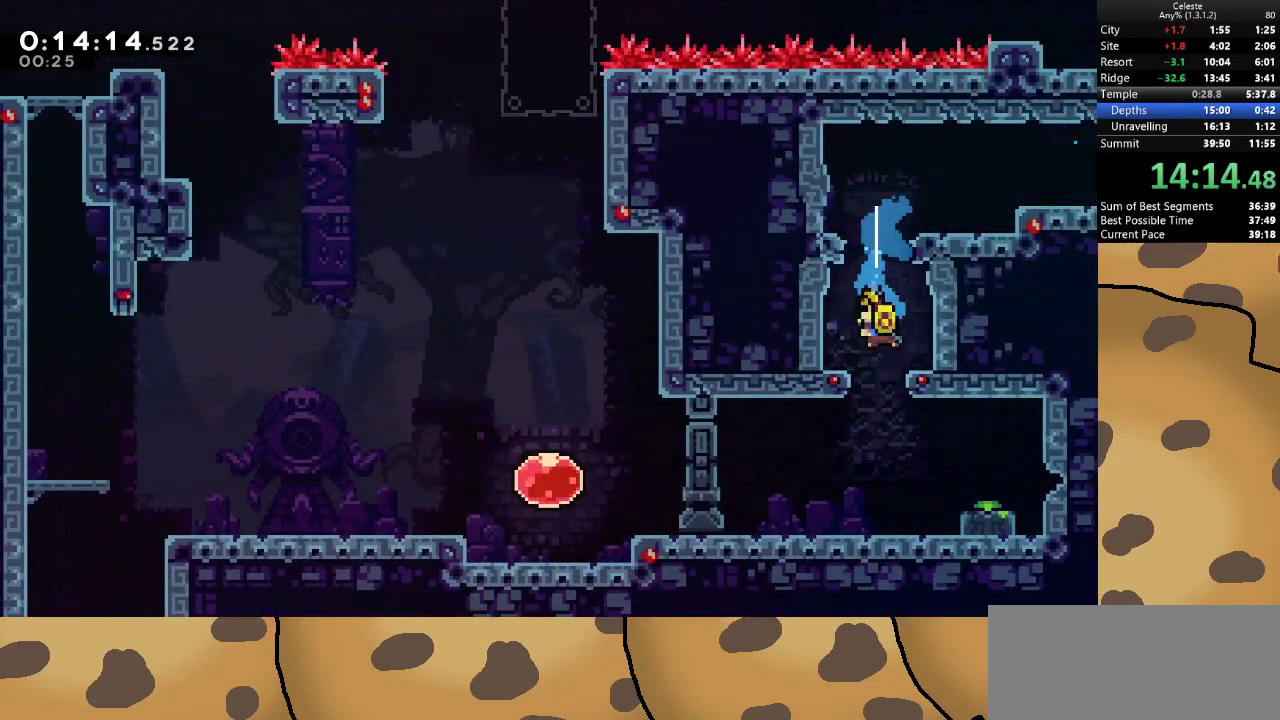
{"keys": ["d", "jump"], "events": [[167, "d", "down"], [167, "s", "up"], [400, "jump", "down"]]}